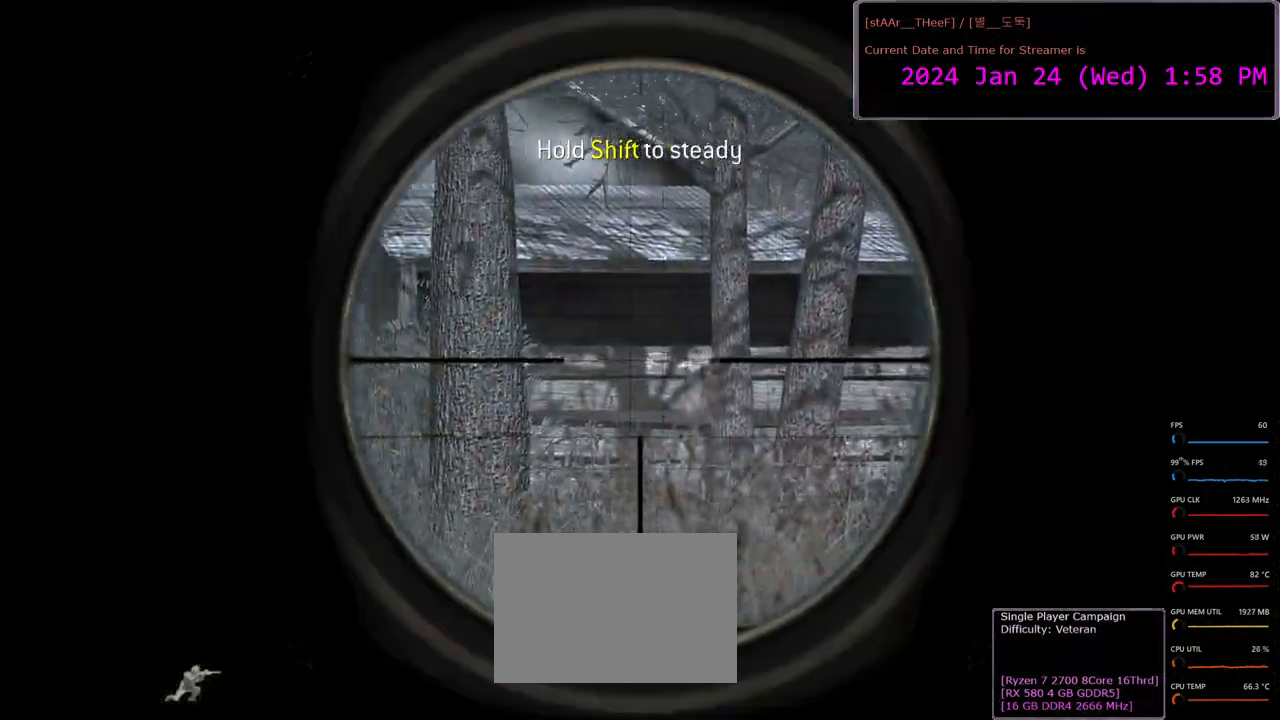
Gameplay with keyboard and mouse; each line is a JSON object with the keys and mouse buttons held at the frame after it. "events" lists presses ("down") and releases ("up") of "1", "2", "3", "4", "5", "a", "c", "d", "e", "f", "g", "n", "q", "r", "s", "shift", "space", "tab", "w", "mouse_left", "mouse_wheel" and "mouse_right" between this image and that frame as [ms after this image, input, new state], when the widget could be followed in between. "mouse_left", "mouse_wheel", "mouse_right" = the "left", "wheel", "right" buttons of the "mouse" list. No other keys are recorded. "wheel" means that the mouse wheel is clicked or scrolled. Mouse movement is not recorded.
{"keys": ["shift"], "mouse": ["right"], "events": [[500, "shift", "down"]]}
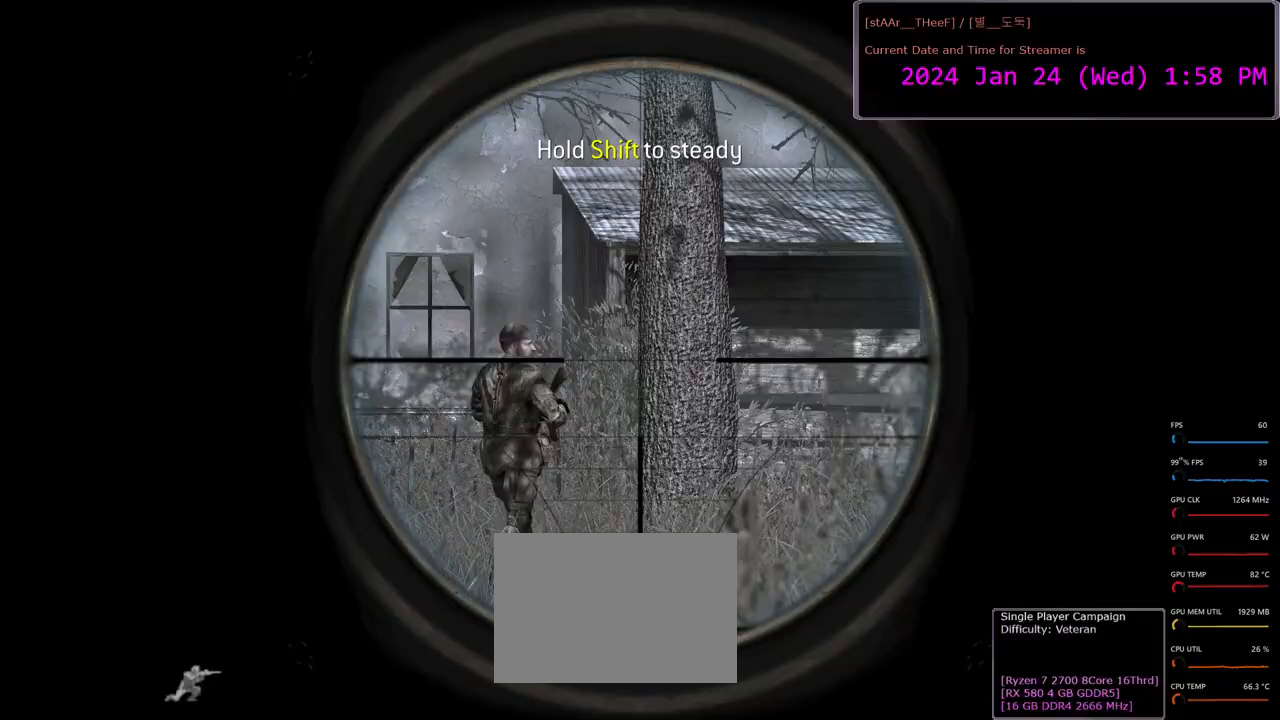
{"keys": ["shift"], "mouse": ["right"], "events": []}
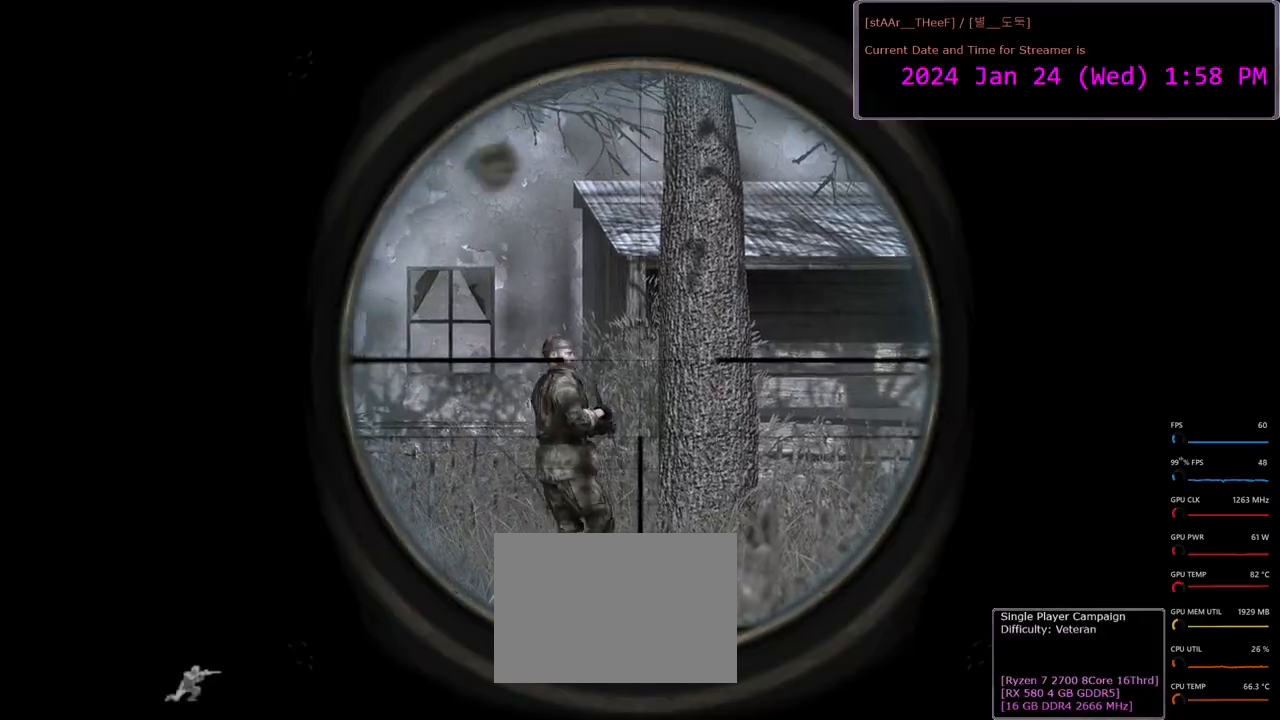
{"keys": ["shift"], "mouse": ["right"], "events": []}
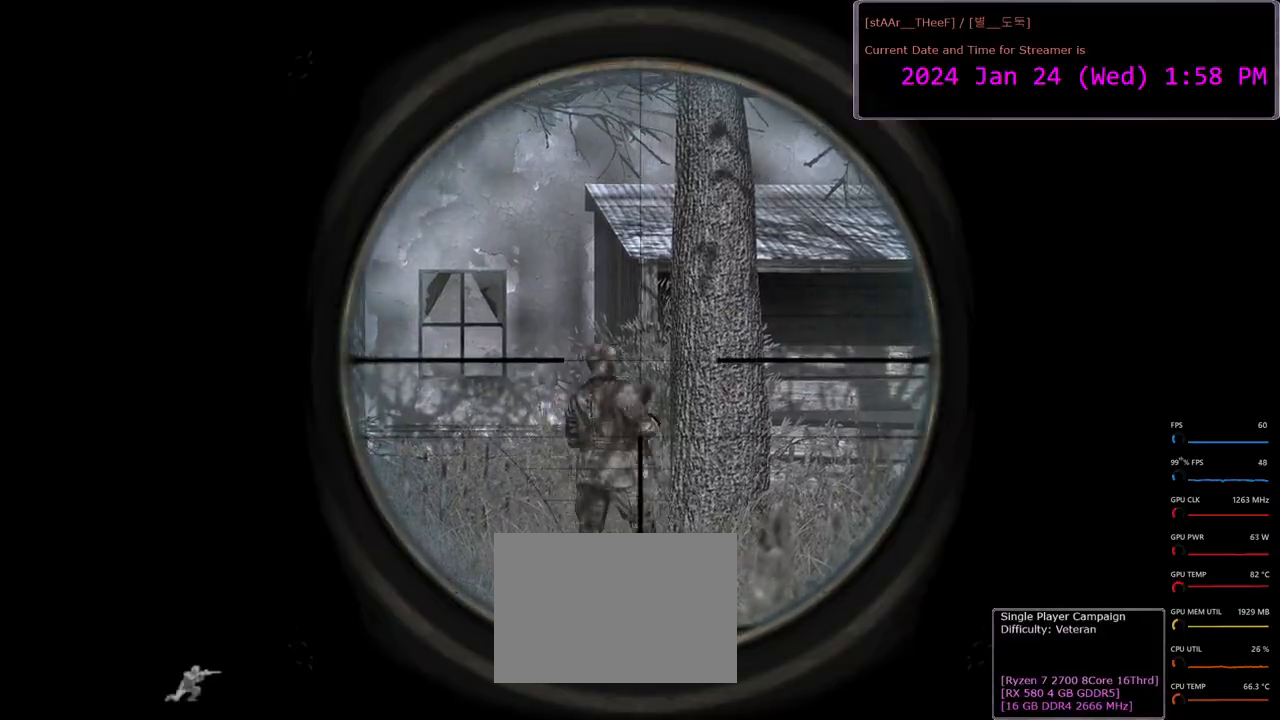
{"keys": ["shift"], "mouse": ["right"], "events": [[200, "mouse_left", "down"], [300, "mouse_left", "up"]]}
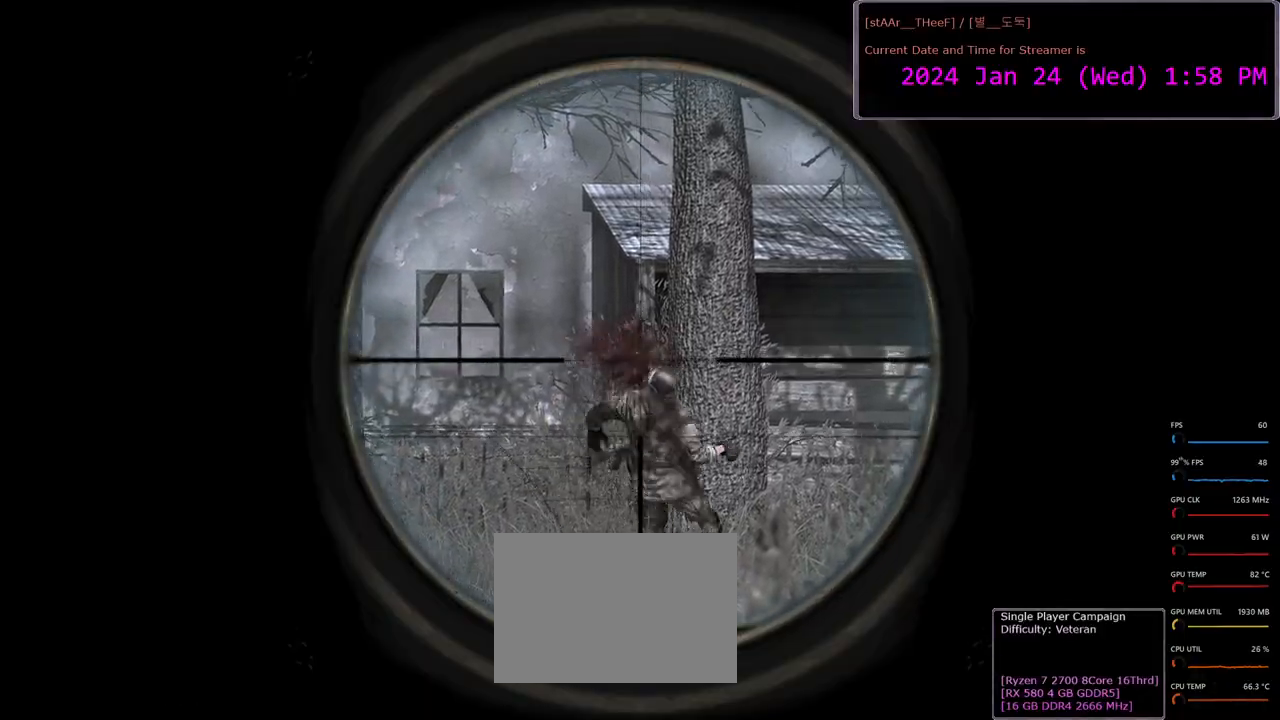
{"keys": [], "mouse": [], "events": [[167, "mouse_right", "up"], [200, "shift", "up"]]}
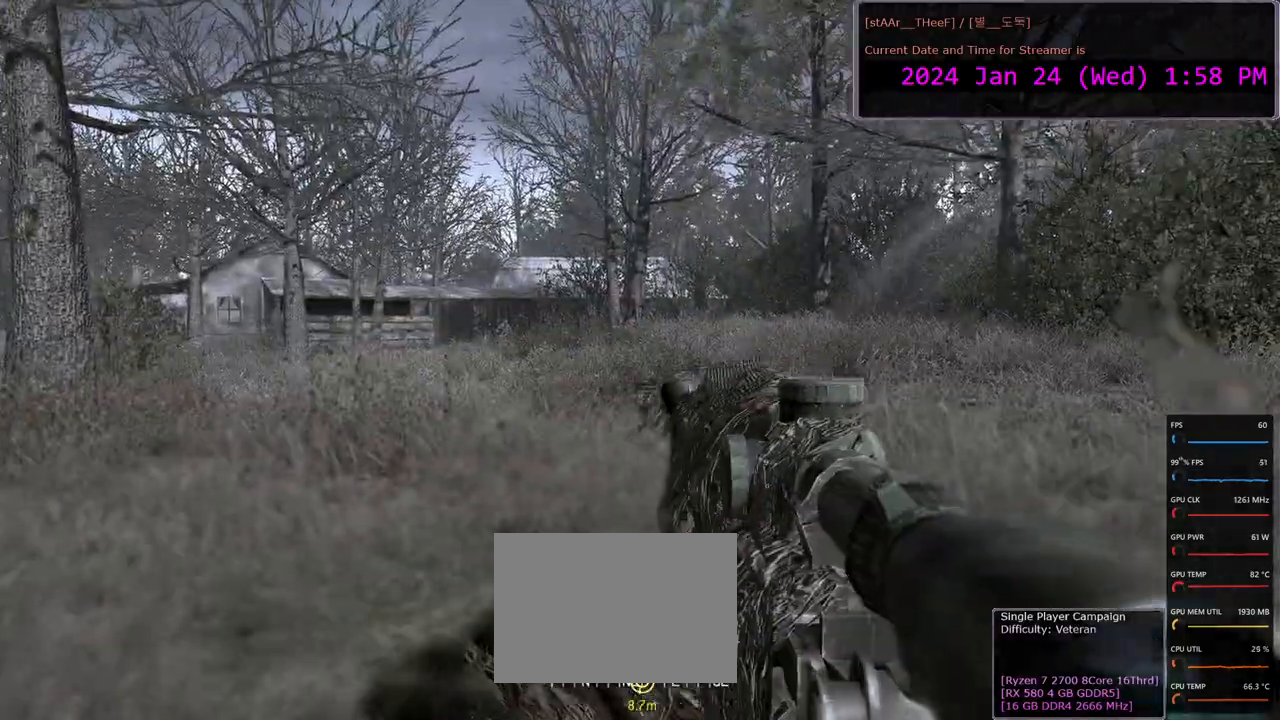
{"keys": [], "mouse": ["right"], "events": [[183, "a", "down"], [300, "a", "up"], [467, "mouse_right", "down"]]}
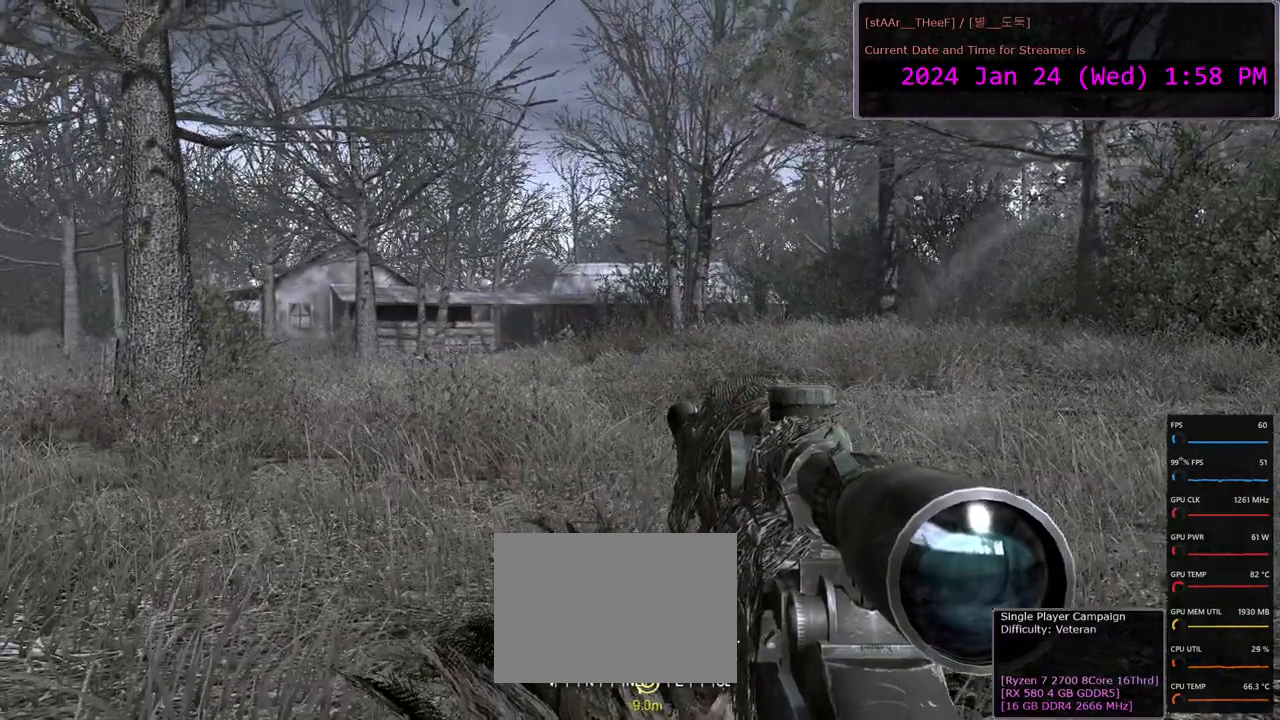
{"keys": [], "mouse": ["right"], "events": []}
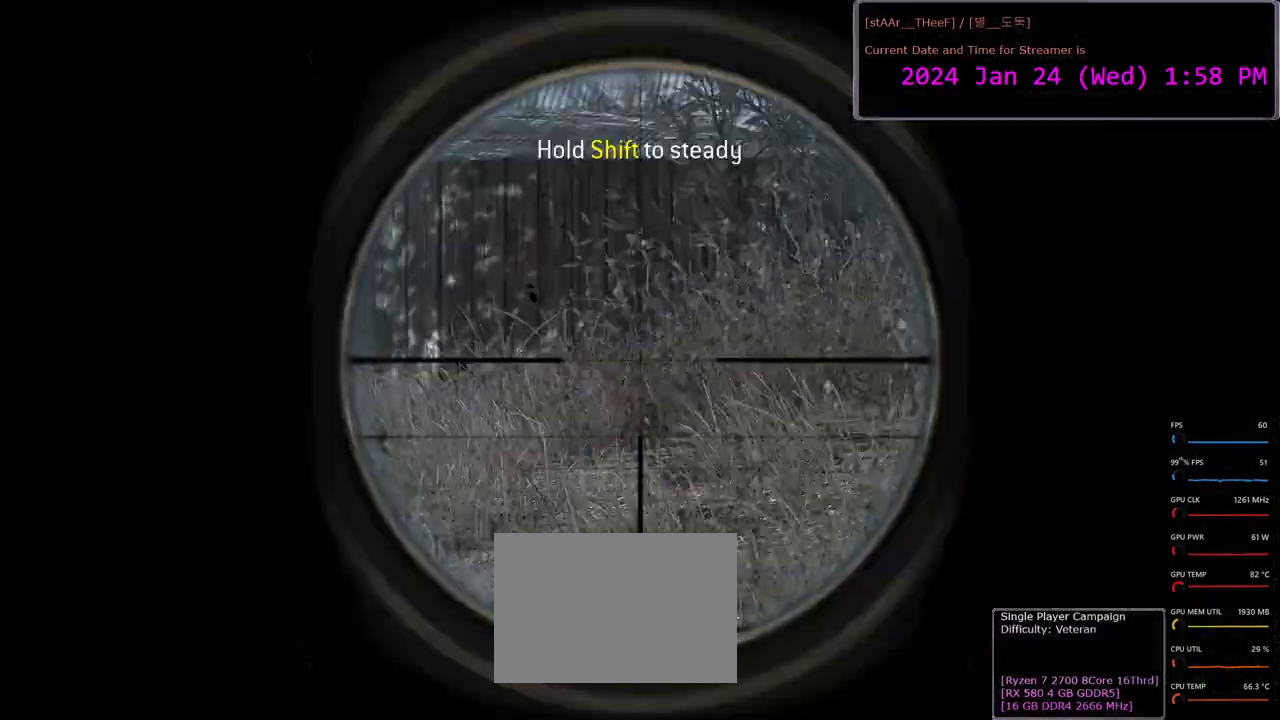
{"keys": [], "mouse": [], "events": [[200, "mouse_right", "up"]]}
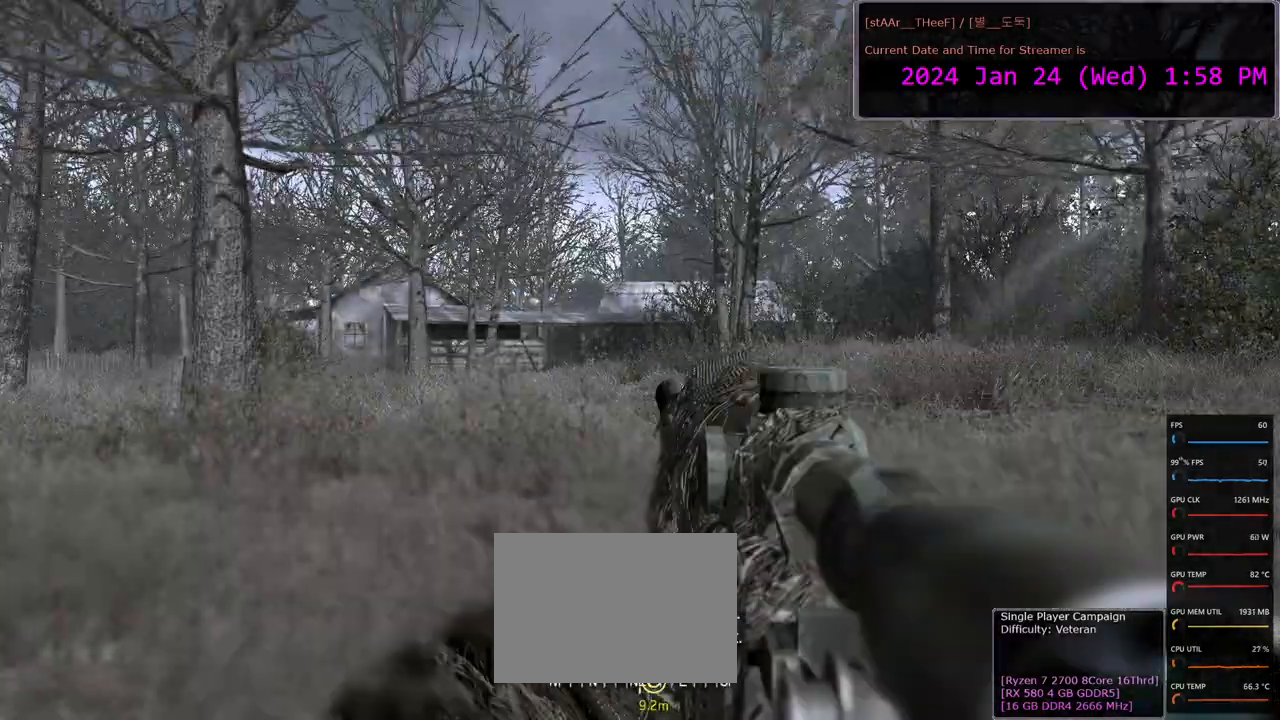
{"keys": ["w"], "mouse": [], "events": [[67, "w", "down"]]}
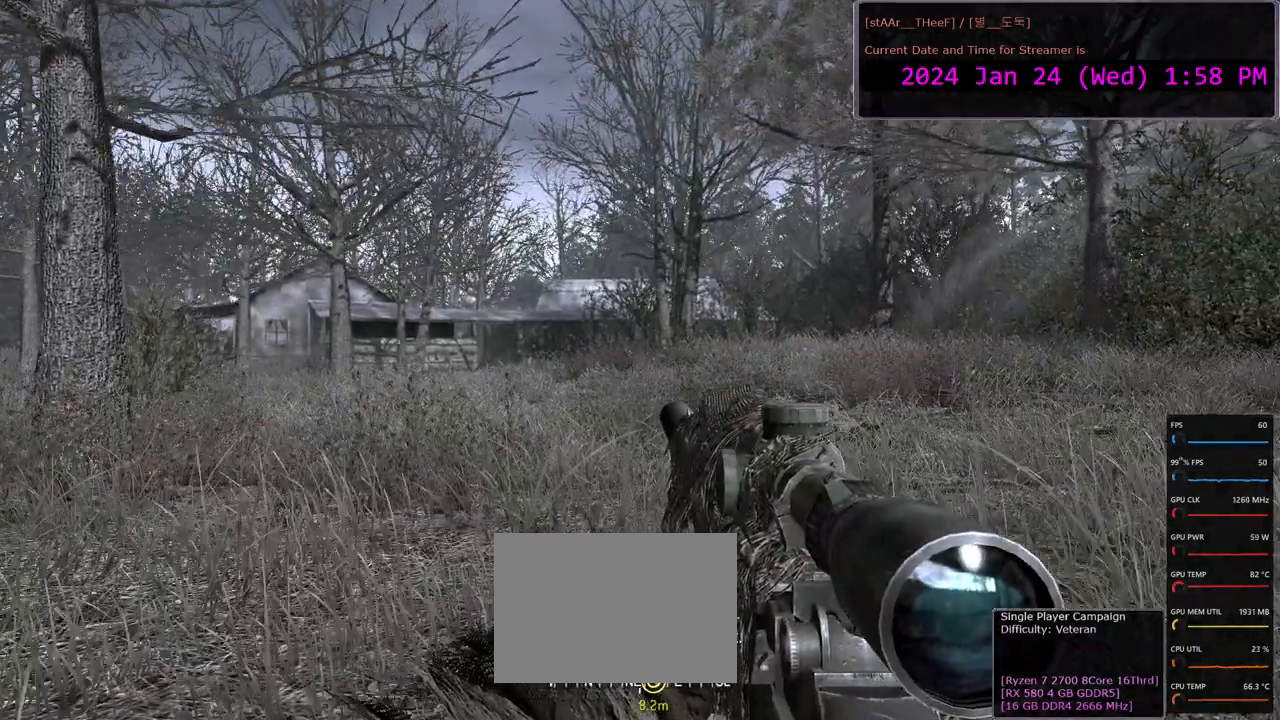
{"keys": ["w"], "mouse": [], "events": [[317, "r", "down"], [433, "r", "up"]]}
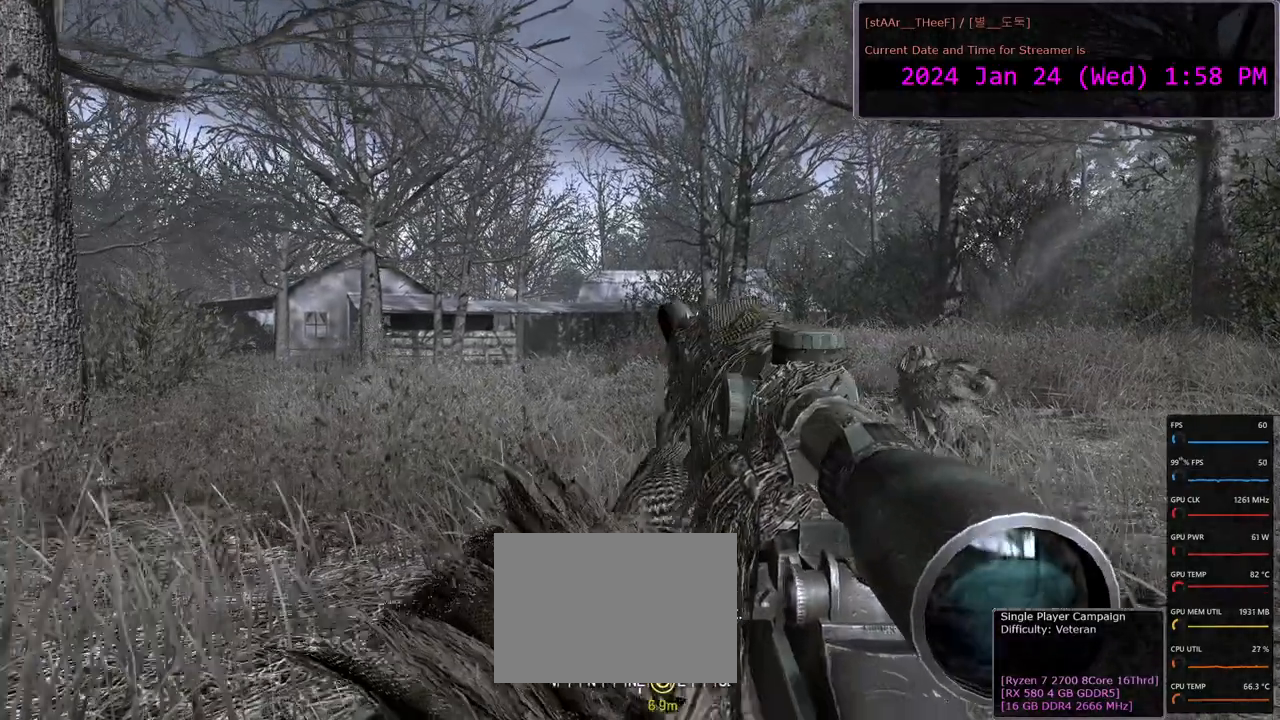
{"keys": ["d", "w"], "mouse": [], "events": [[200, "d", "down"]]}
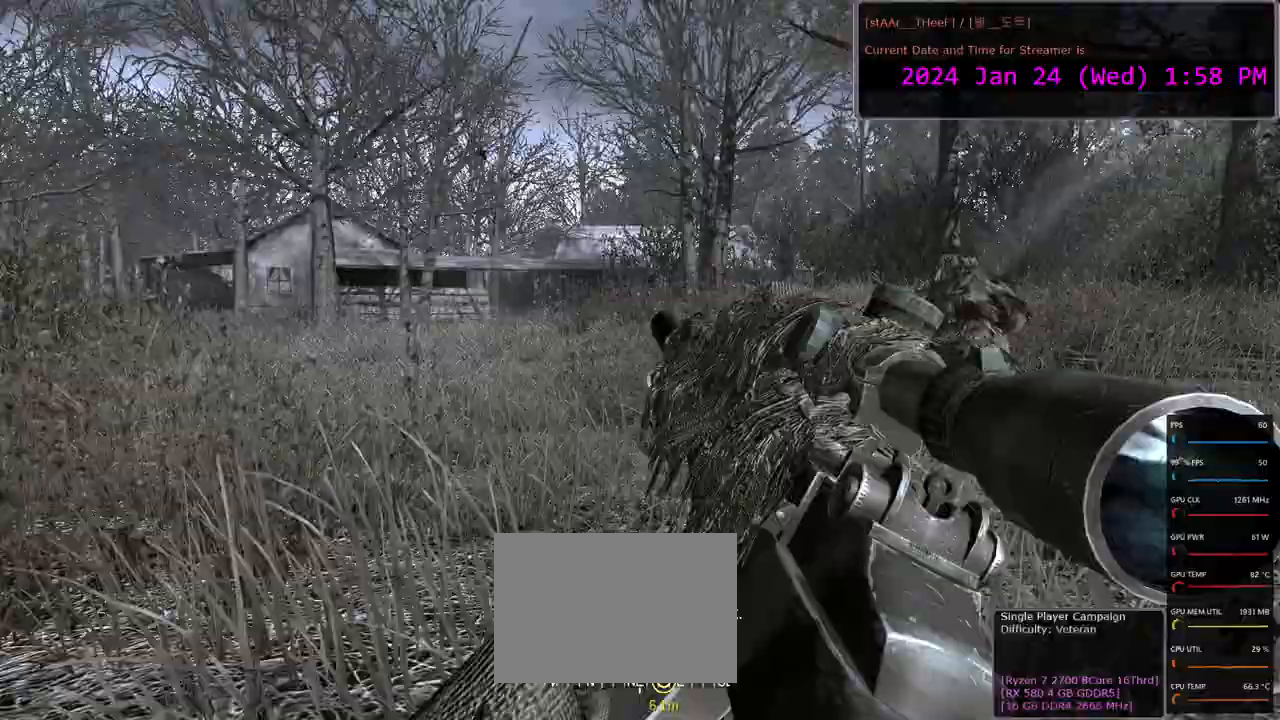
{"keys": ["d", "w"], "mouse": [], "events": [[200, "d", "up"], [500, "d", "down"]]}
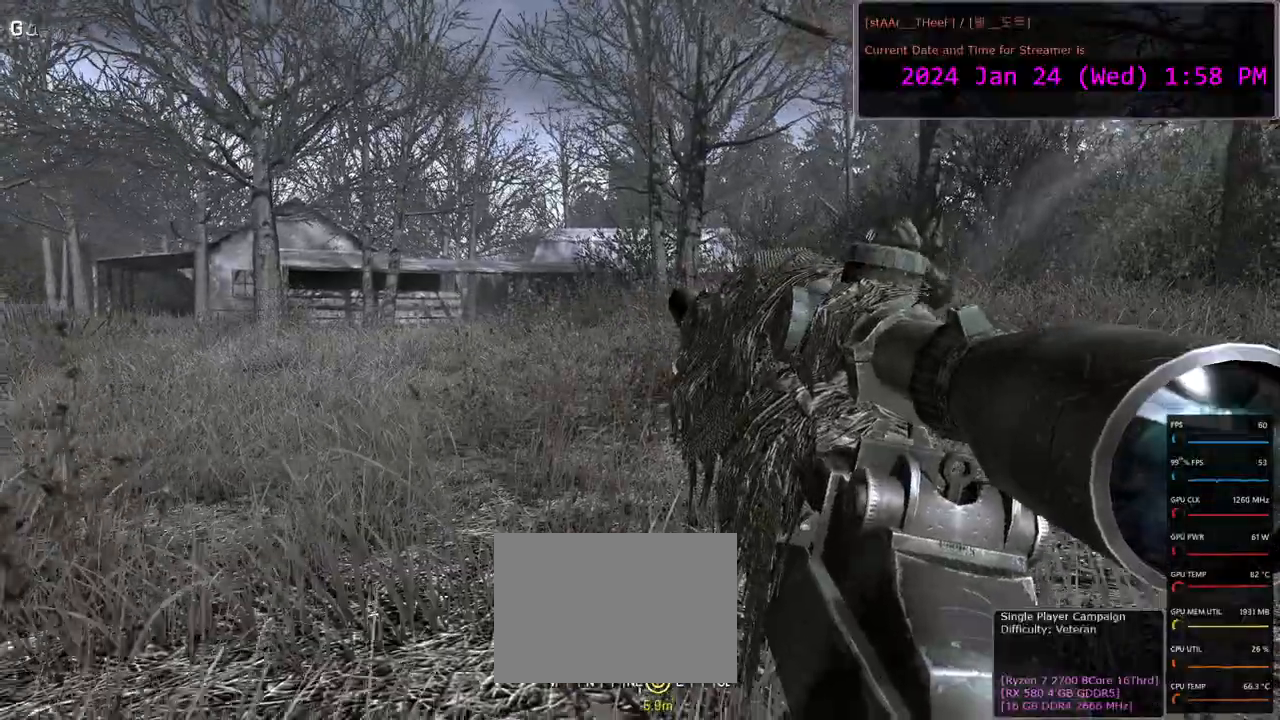
{"keys": ["w"], "mouse": [], "events": [[233, "d", "up"]]}
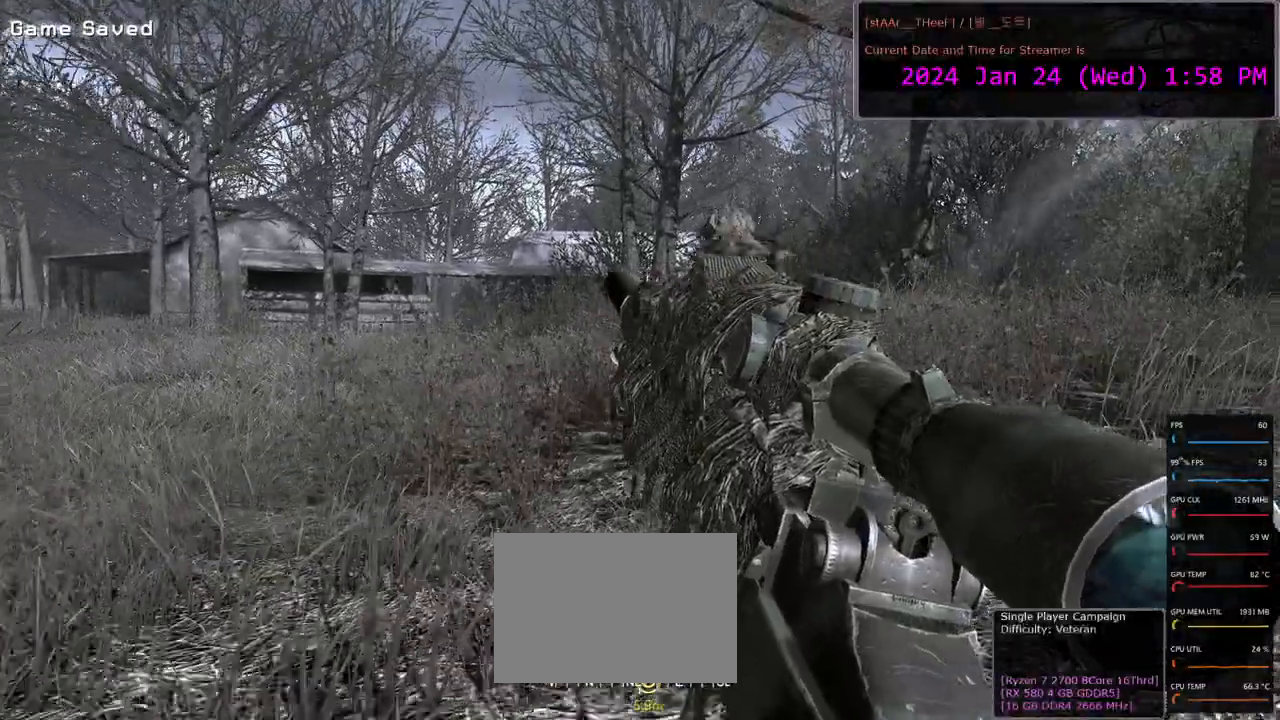
{"keys": ["w"], "mouse": [], "events": []}
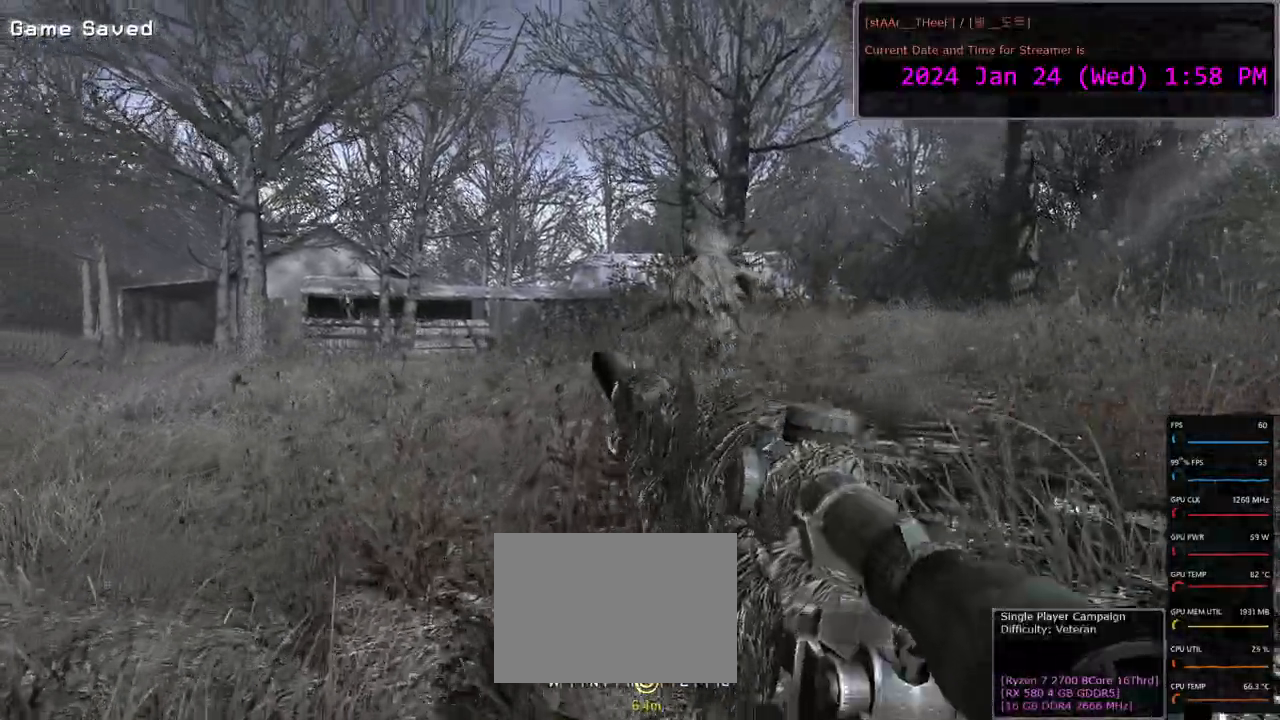
{"keys": ["w"], "mouse": [], "events": [[150, "d", "down"], [267, "d", "up"]]}
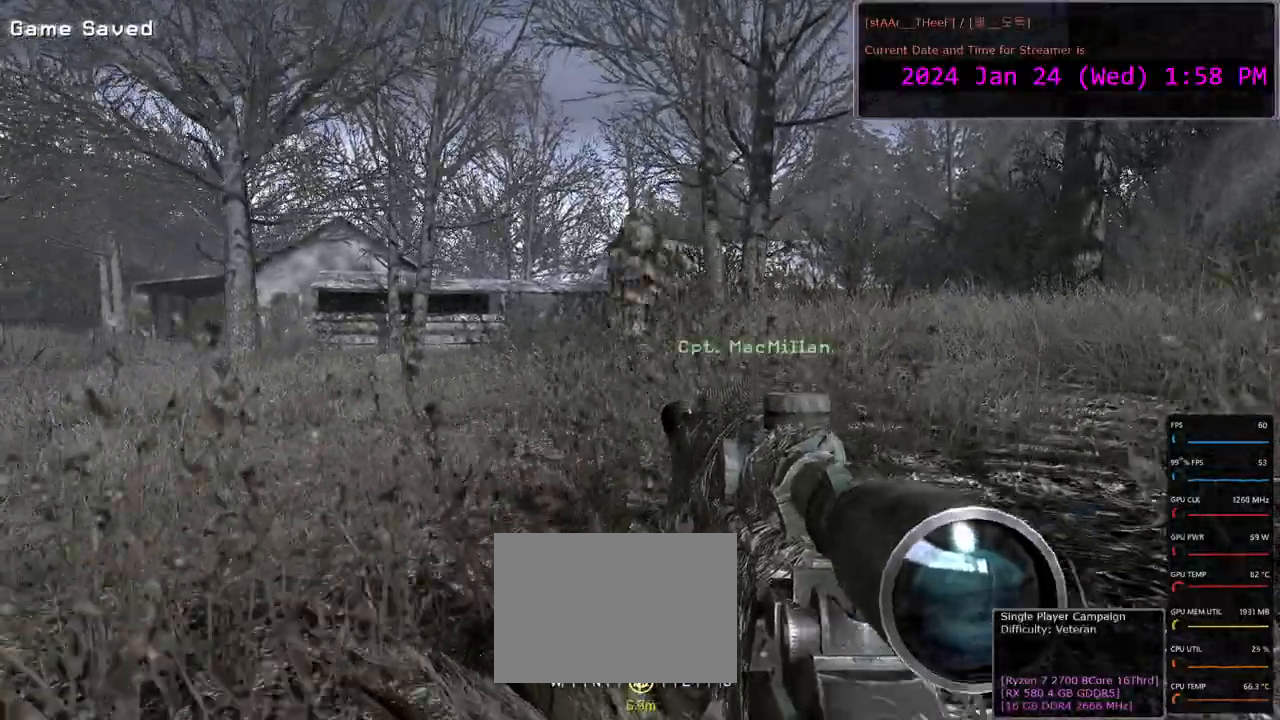
{"keys": ["w"], "mouse": [], "events": [[217, "c", "down"], [333, "c", "up"]]}
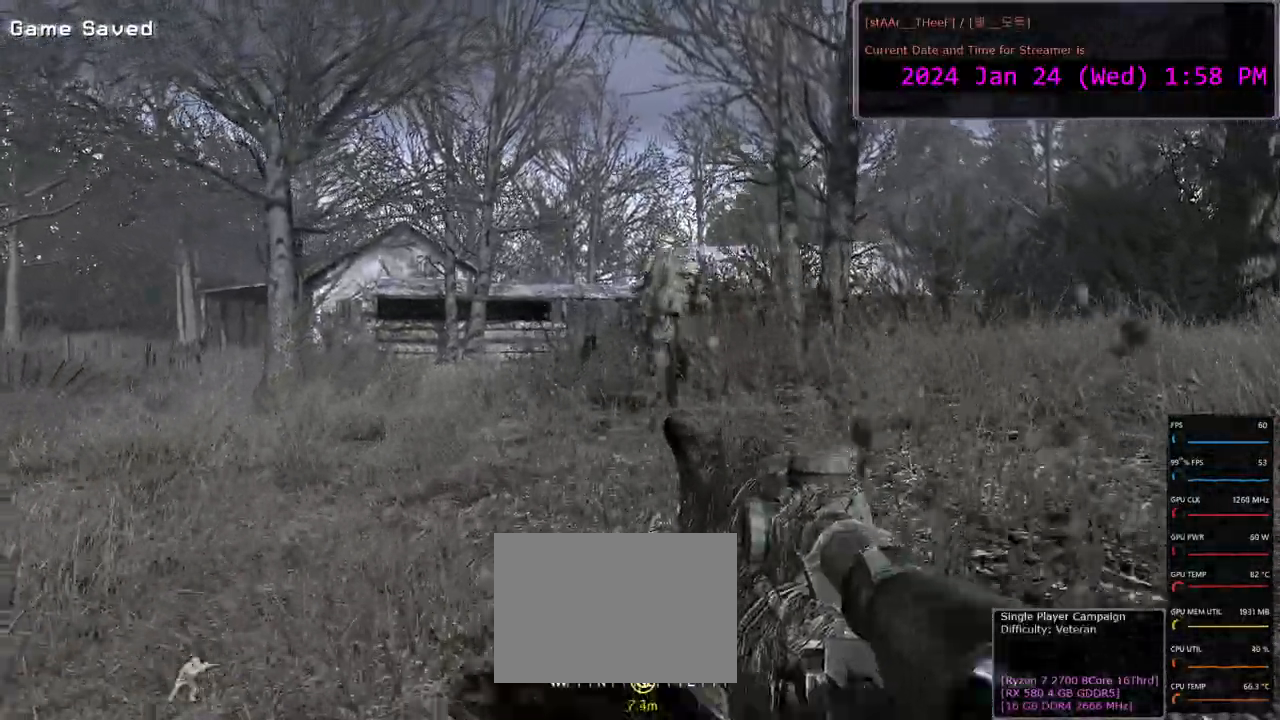
{"keys": ["w"], "mouse": [], "events": []}
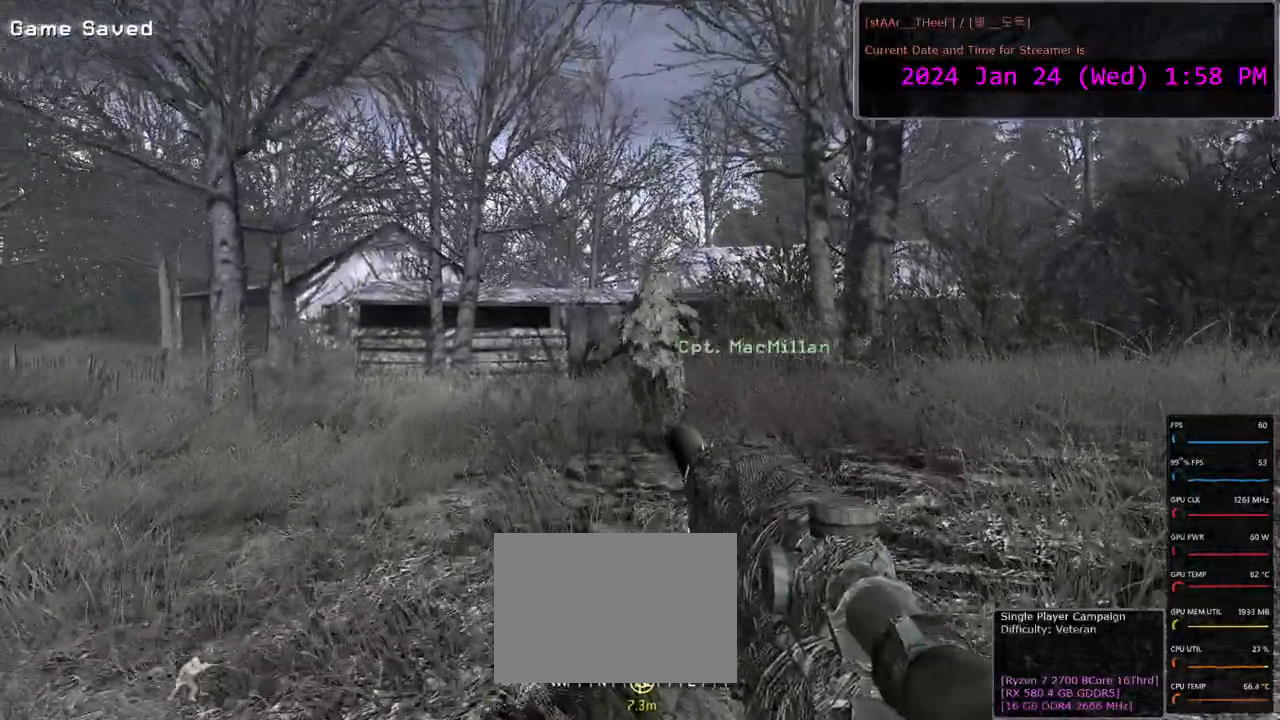
{"keys": ["w"], "mouse": [], "events": []}
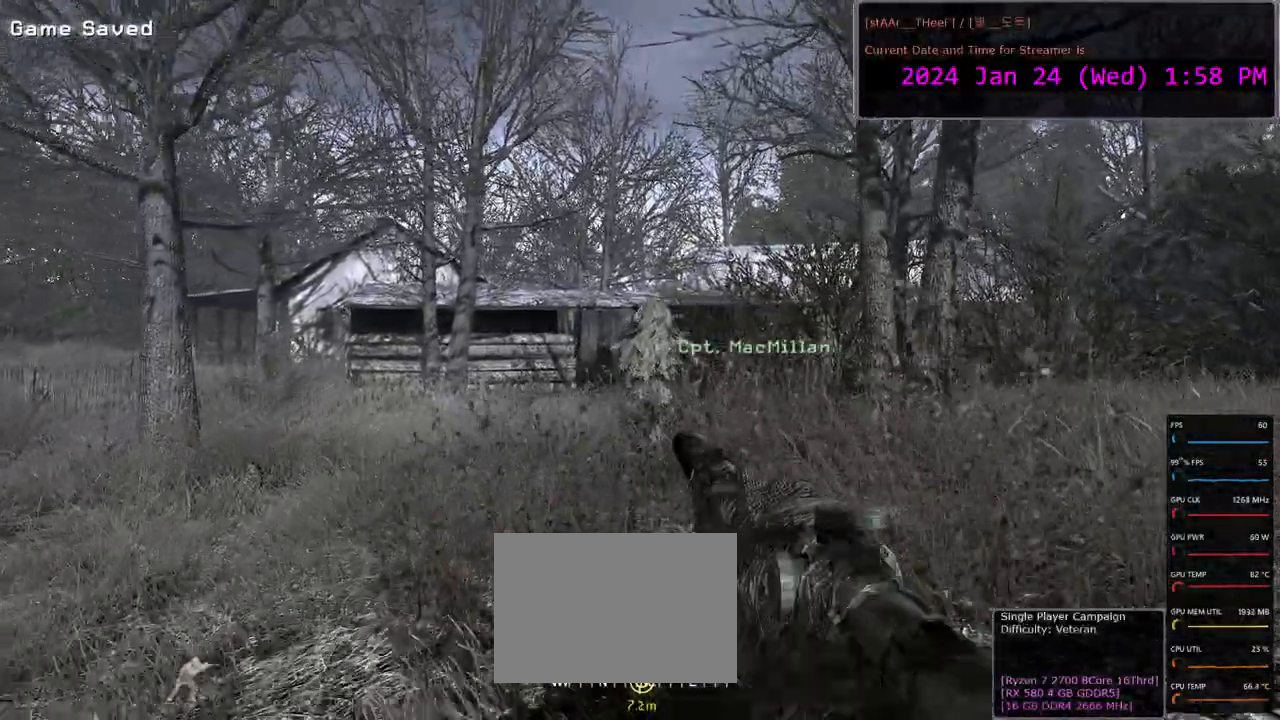
{"keys": ["w"], "mouse": [], "events": []}
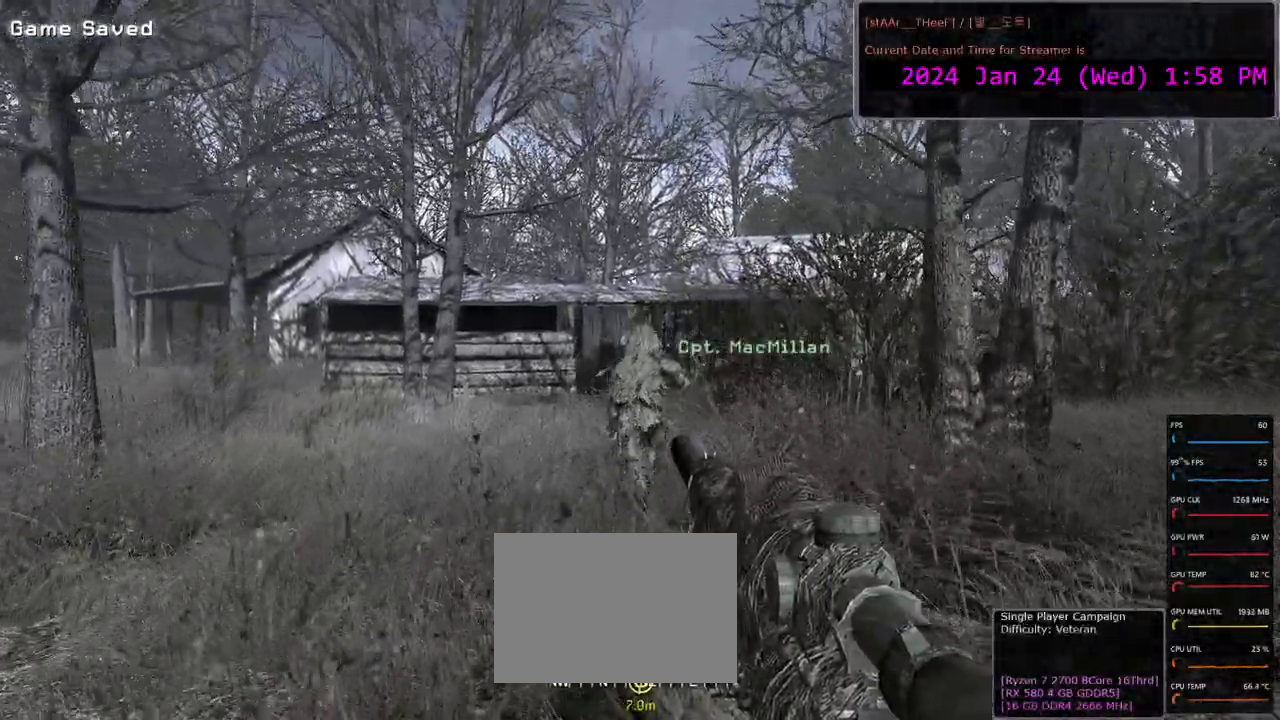
{"keys": ["w"], "mouse": [], "events": []}
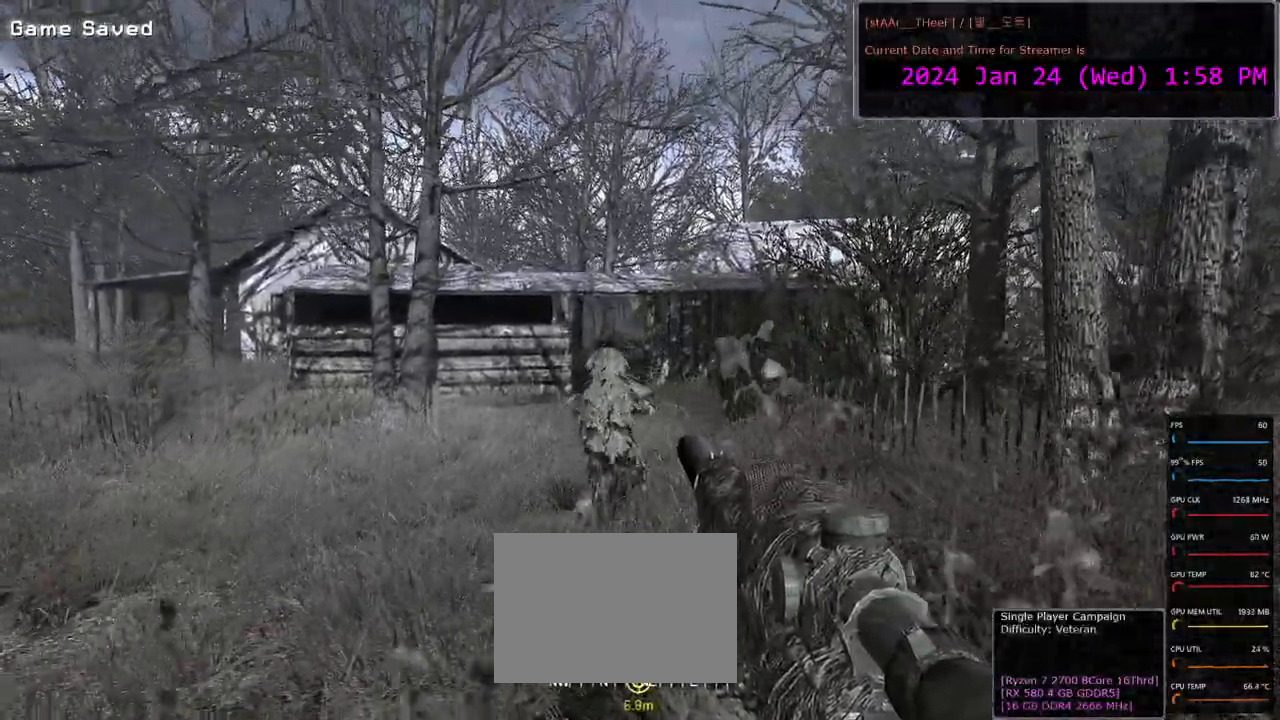
{"keys": ["w"], "mouse": [], "events": []}
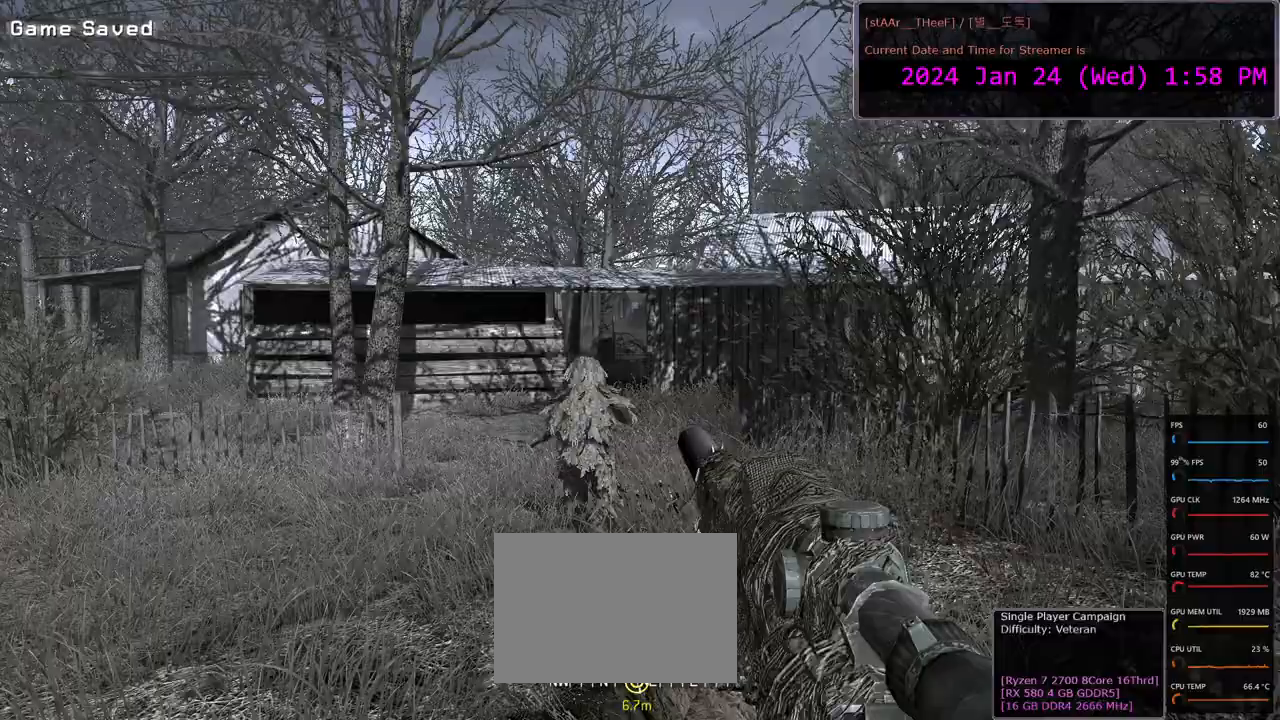
{"keys": ["w"], "mouse": [], "events": [[217, "a", "down"], [333, "a", "up"]]}
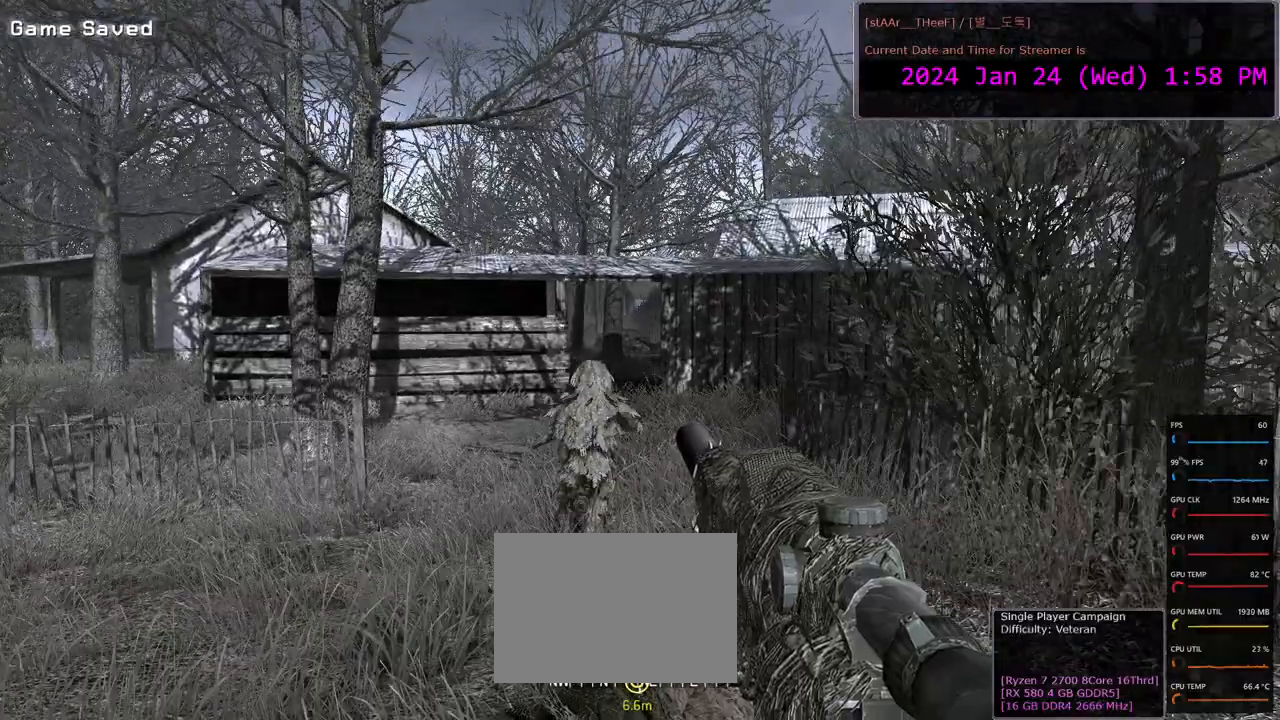
{"keys": ["w"], "mouse": [], "events": []}
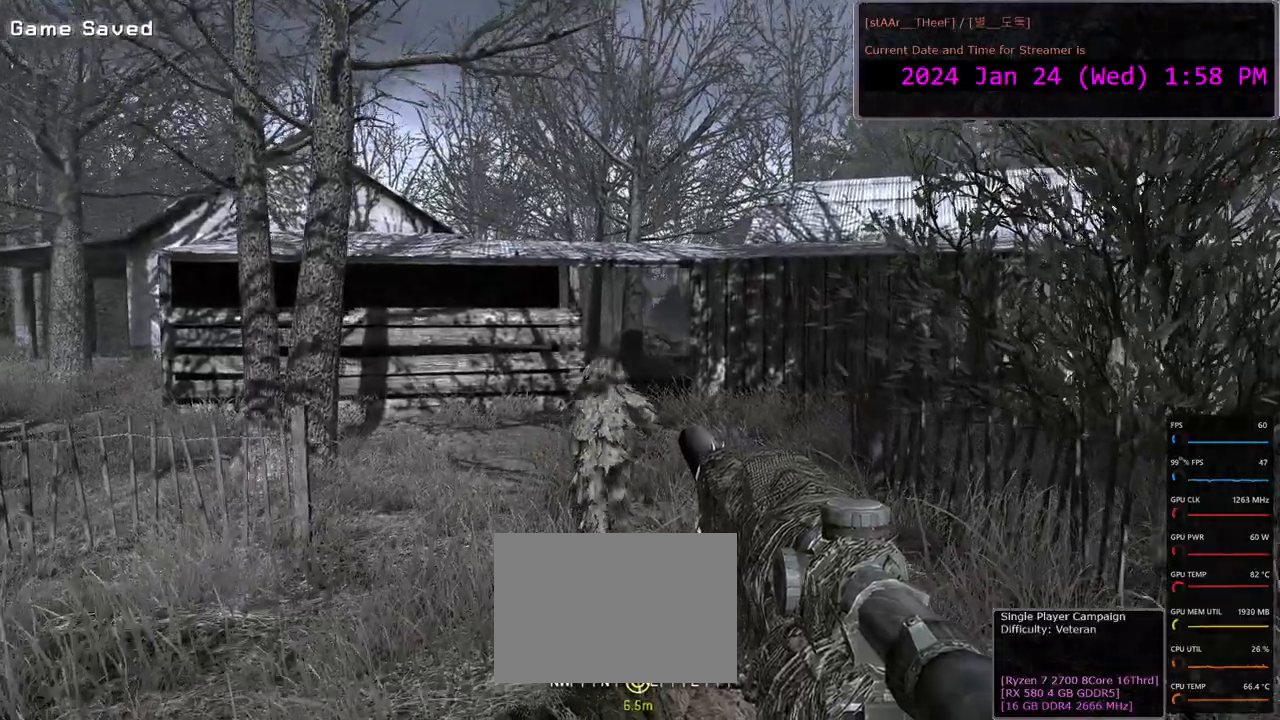
{"keys": ["w"], "mouse": [], "events": [[83, "d", "down"], [167, "d", "up"]]}
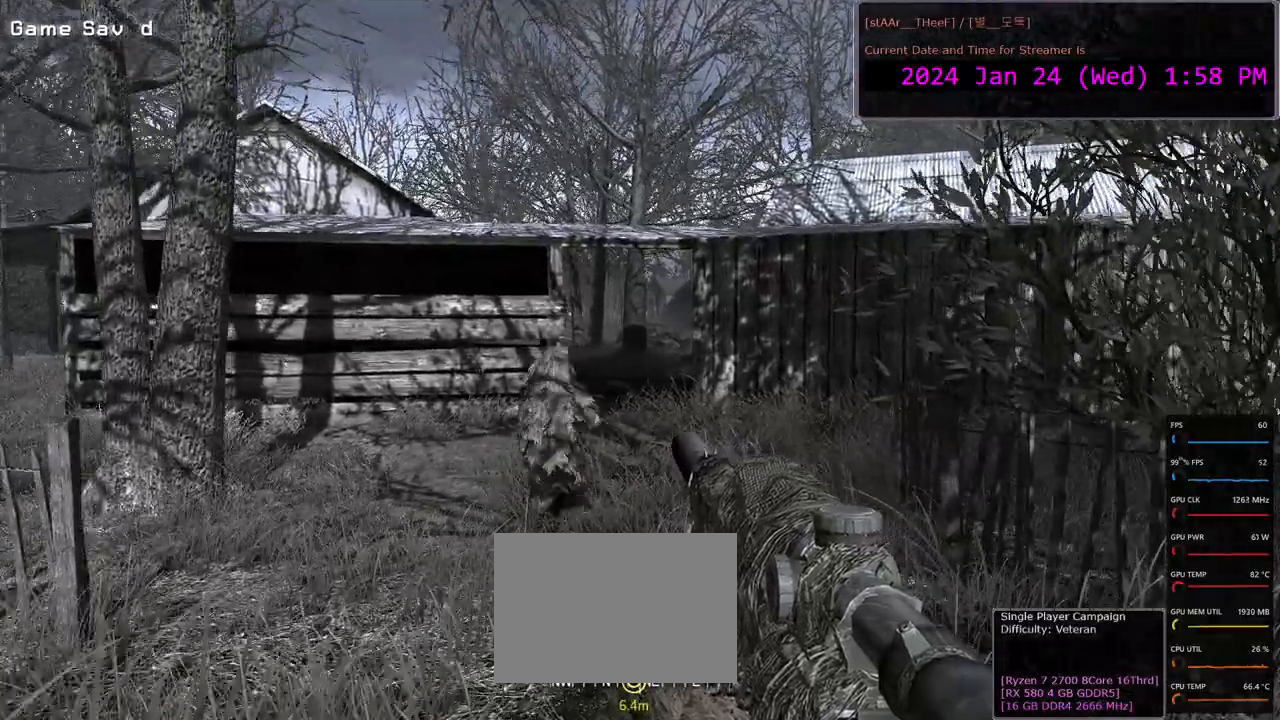
{"keys": ["w"], "mouse": [], "events": []}
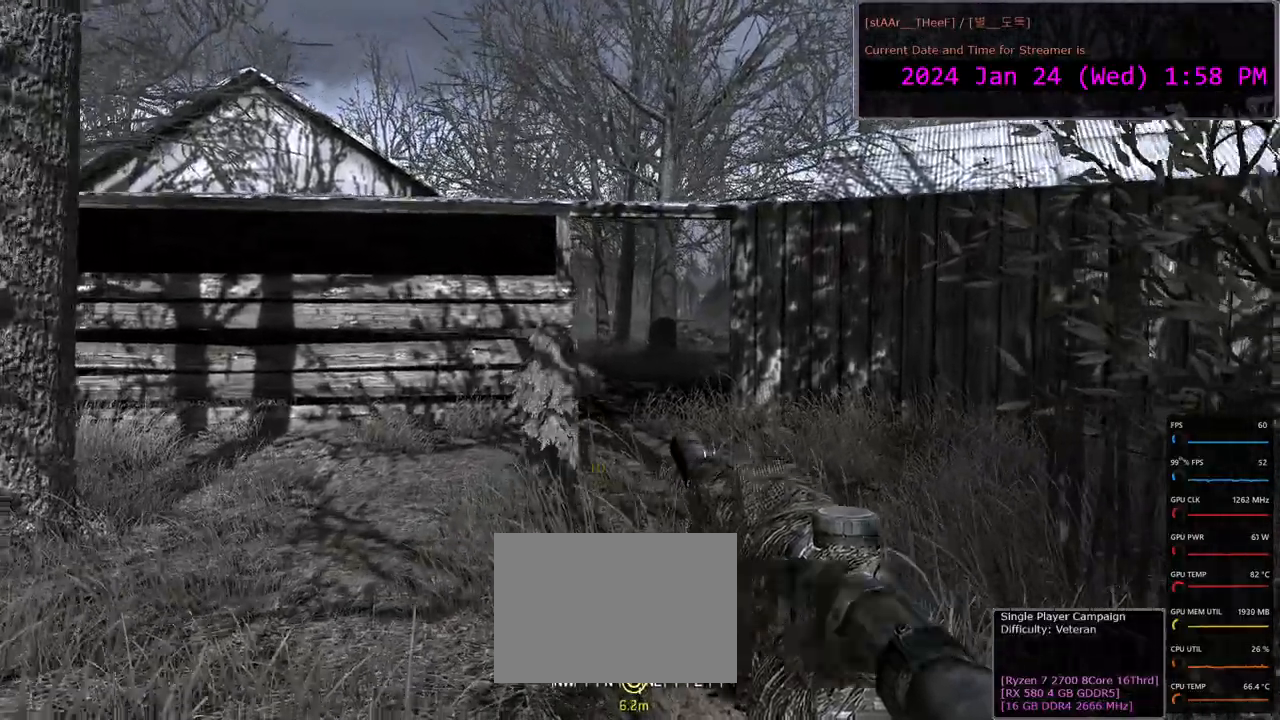
{"keys": ["w"], "mouse": [], "events": []}
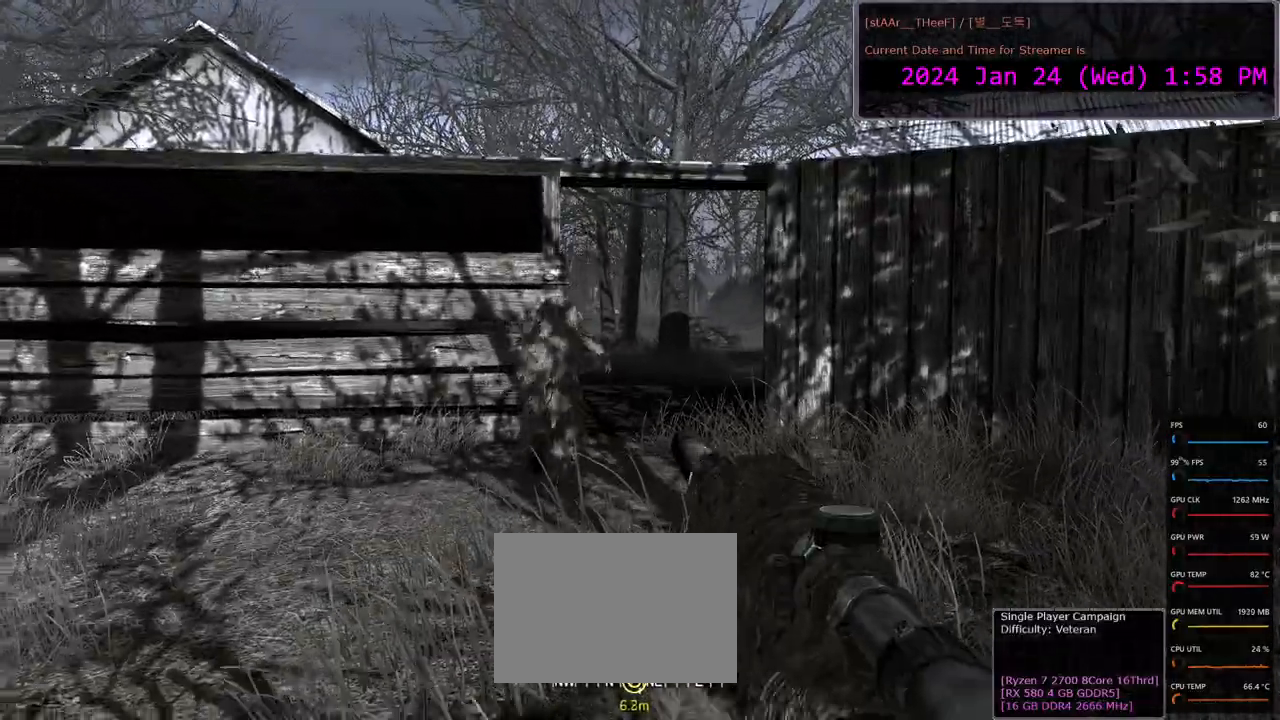
{"keys": ["w"], "mouse": [], "events": []}
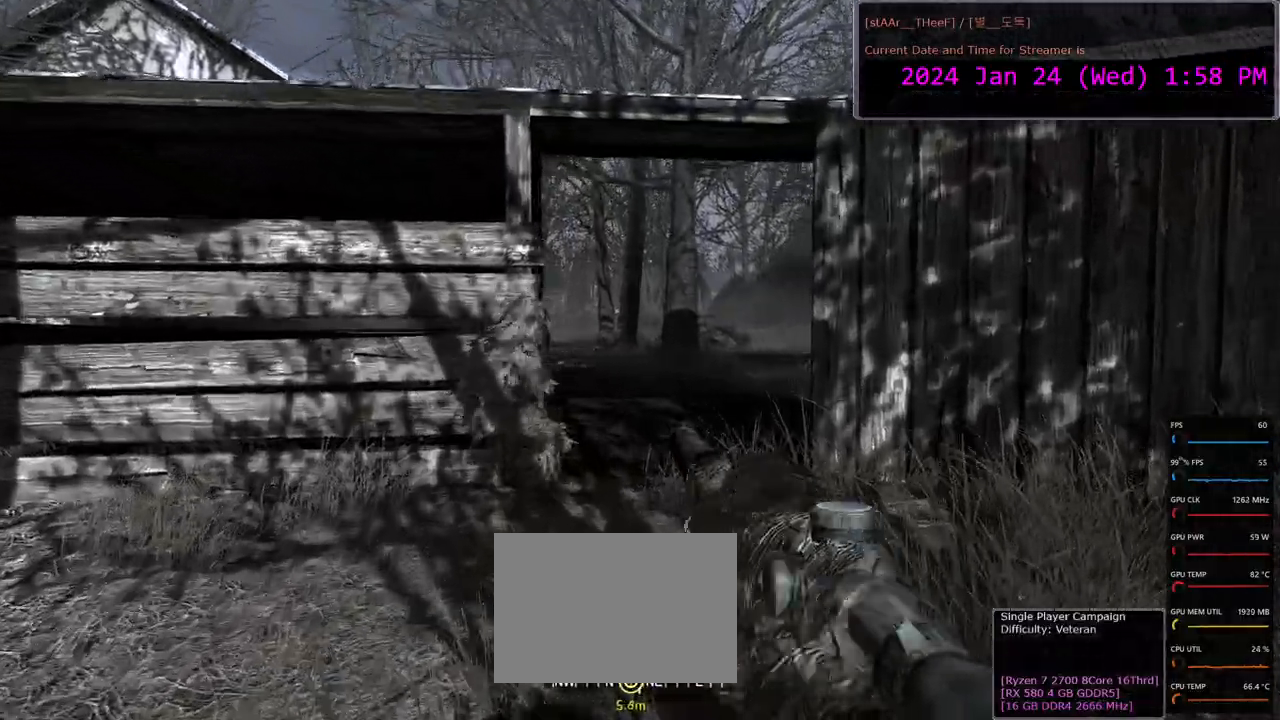
{"keys": [], "mouse": [], "events": [[117, "c", "down"], [233, "c", "up"], [367, "w", "up"]]}